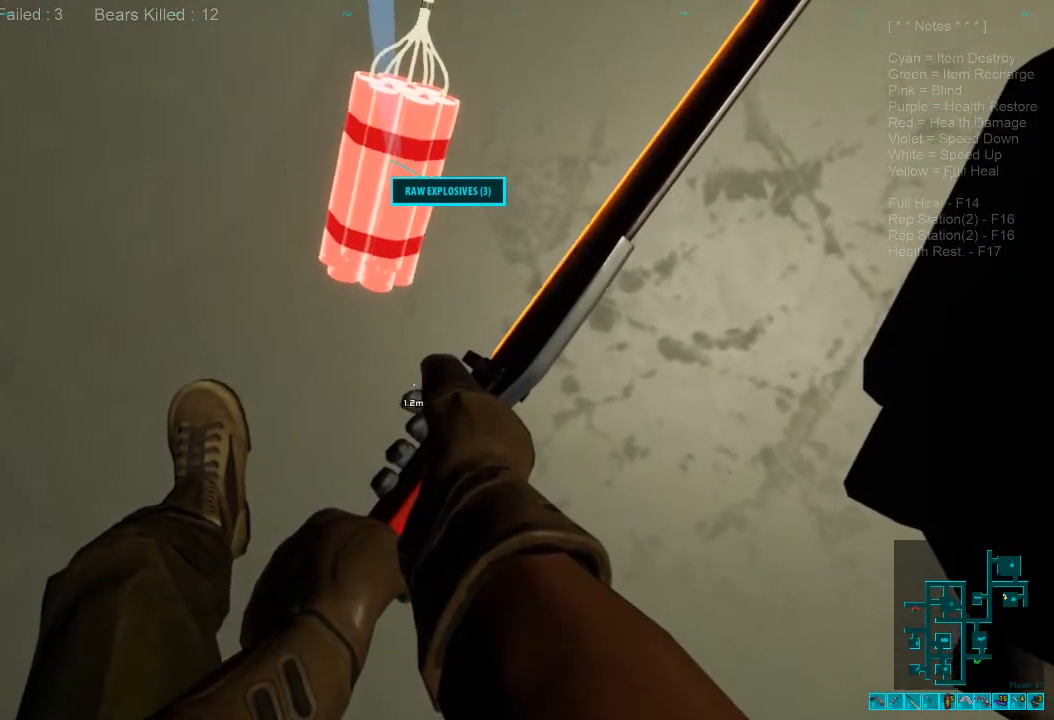
Gameplay with keyboard and mouse; each line is a JSON object with the keys and mouse buttons held at the frame after it. "events" lists presses ("down") and releases ("up") of "1", "2", "3", "4", "a", "alt", "c", "caps_lock", "ctrl", "d", "e", "f", "q", "r", "s", "shift", "space", "super", "tab", "tilde", "v", "w", "x", "z", "mouse_left", "mouse_wheel", "mouse_right", "mouse_mb4" and "mouse_mb5" between this image and that frame as [ms after this image, input, new state], when the widget could be followed in between. "mouse_left", "mouse_wheel", "mouse_right", "mouse_mb4", "mouse_mb5" = the "left", "wheel", "right", "mb4", "mb5" buttons of the "mouse" list. No other keys are recorded. "wheel" means that the mouse wheel is clicked or scrolled. Mouse movement is not recorded.
{"keys": ["w"], "mouse": [], "events": [[367, "w", "down"]]}
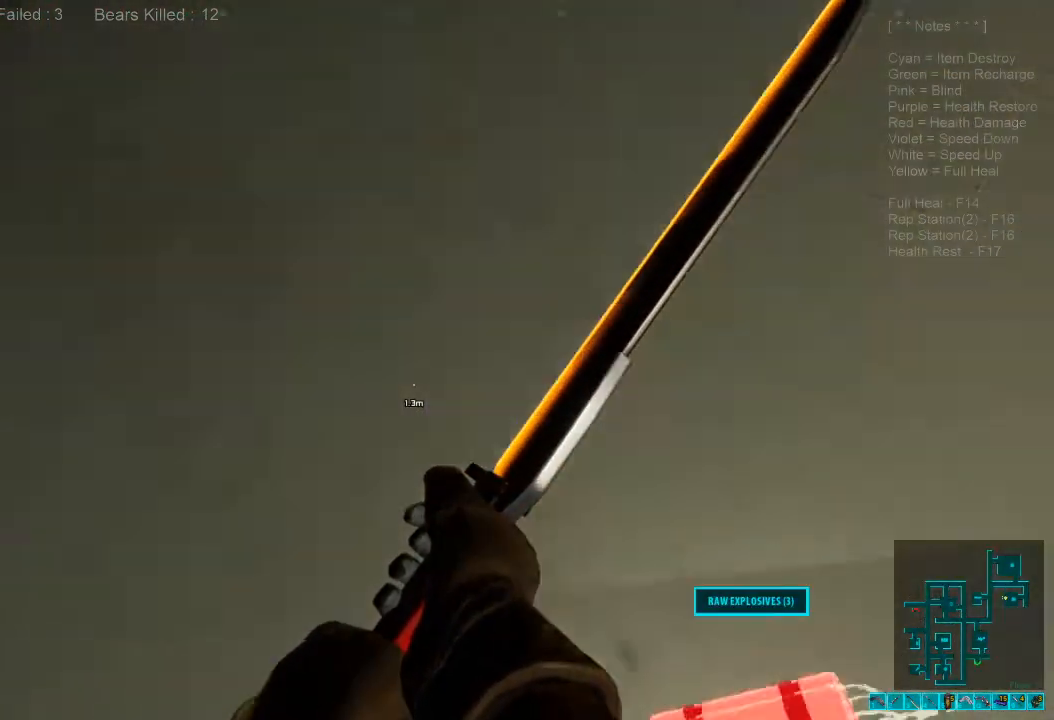
{"keys": ["w"], "mouse": [], "events": []}
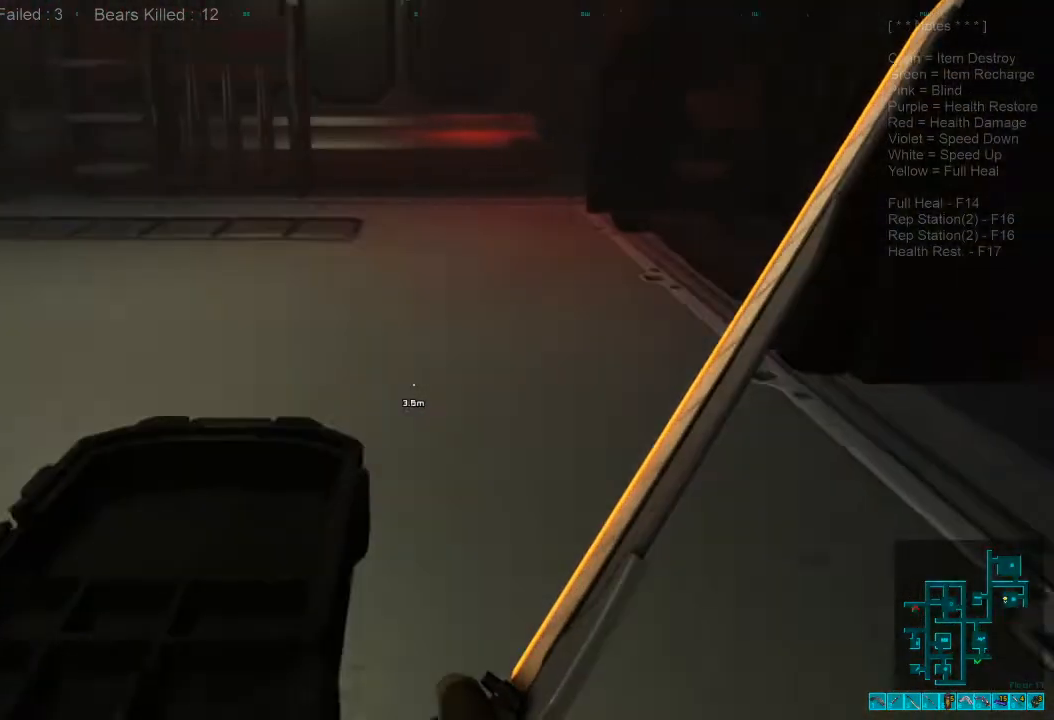
{"keys": ["d", "w"], "mouse": [], "events": [[167, "d", "down"]]}
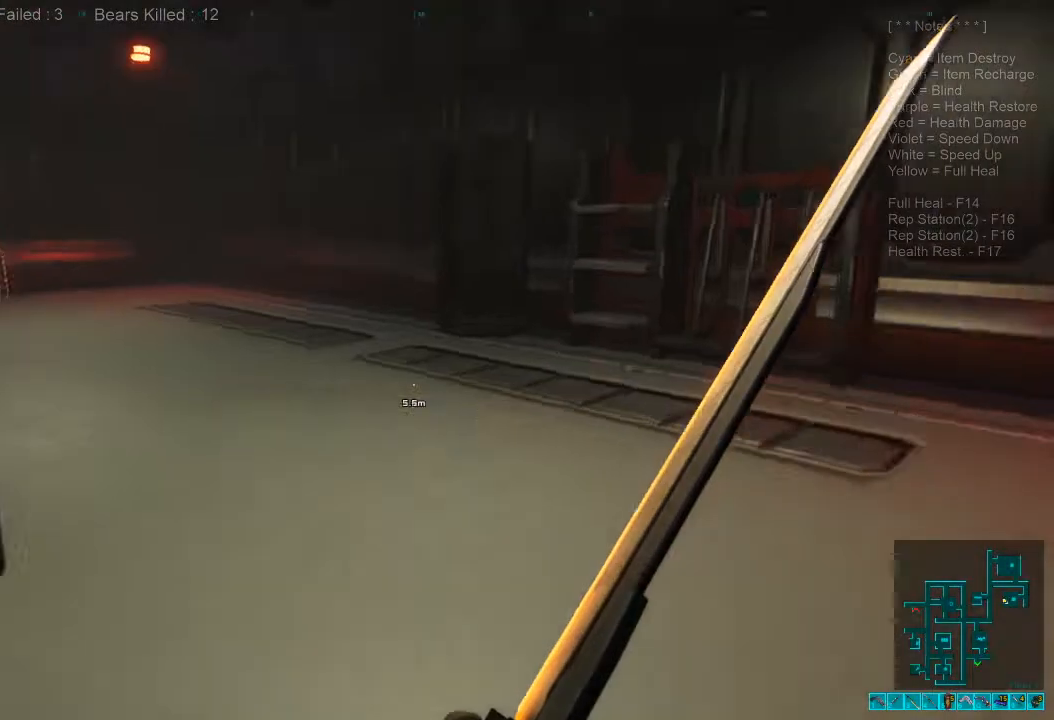
{"keys": ["shift", "w"], "mouse": [], "events": [[400, "d", "up"], [500, "shift", "down"]]}
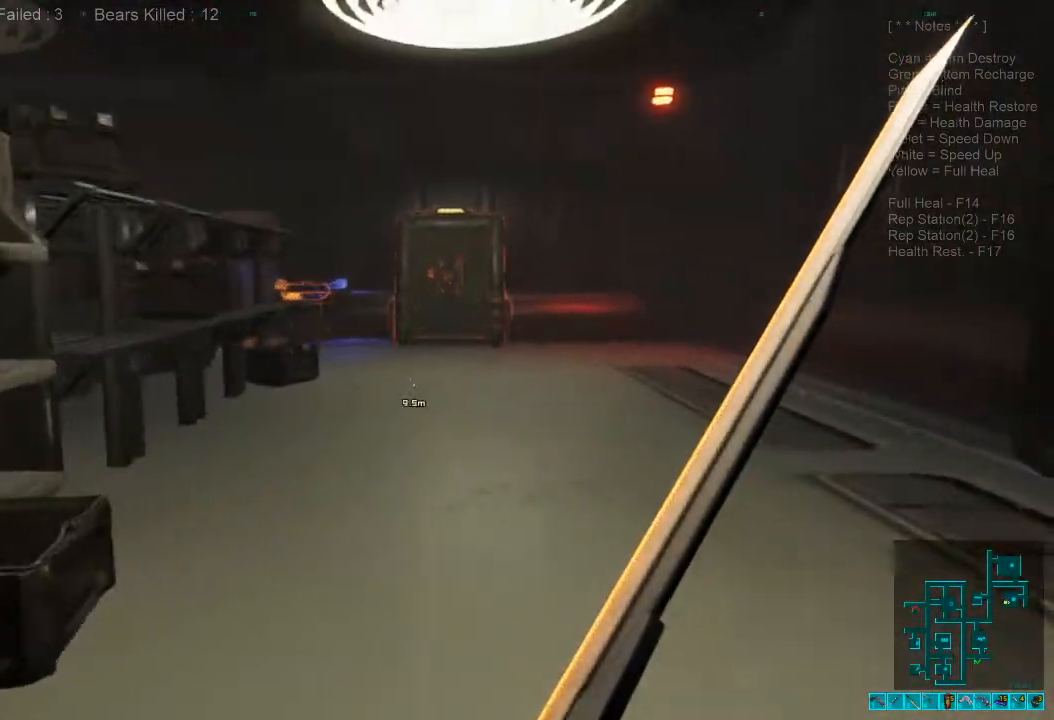
{"keys": ["shift", "w"], "mouse": [], "events": []}
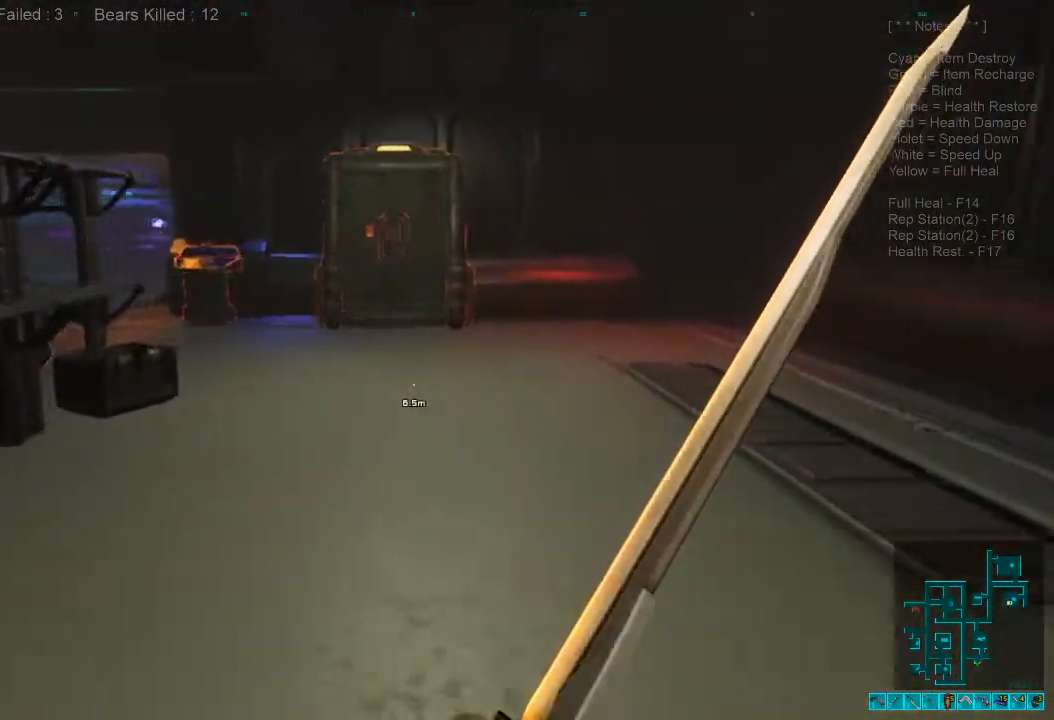
{"keys": ["d", "shift", "w"], "mouse": [], "events": [[367, "d", "down"]]}
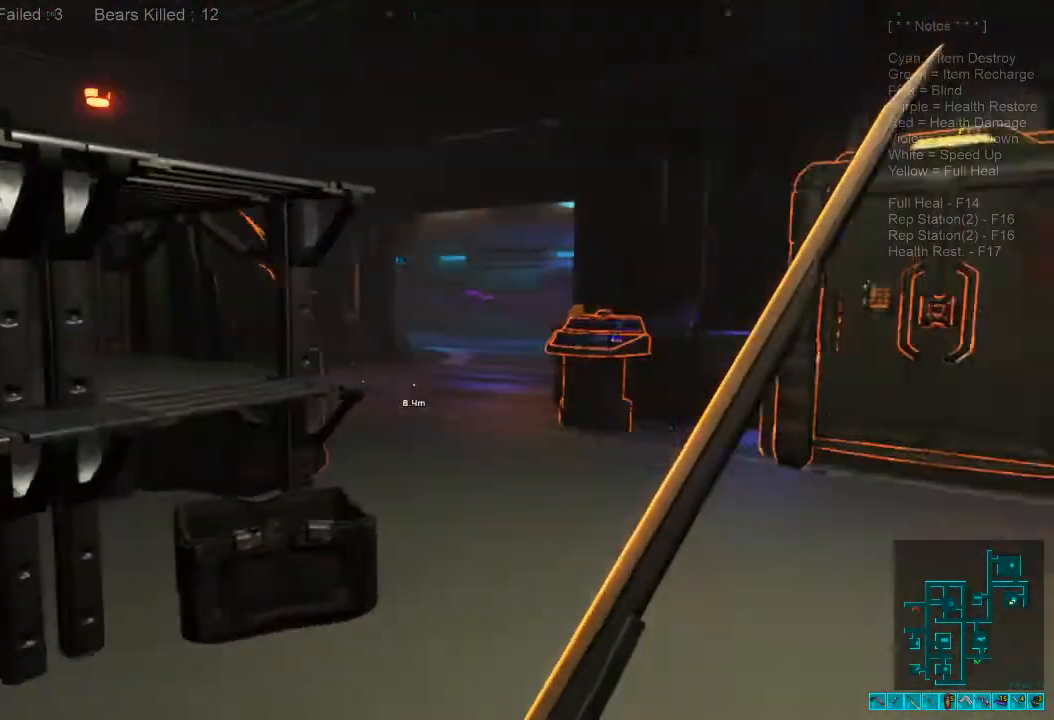
{"keys": ["d", "w"], "mouse": [], "events": [[467, "shift", "up"]]}
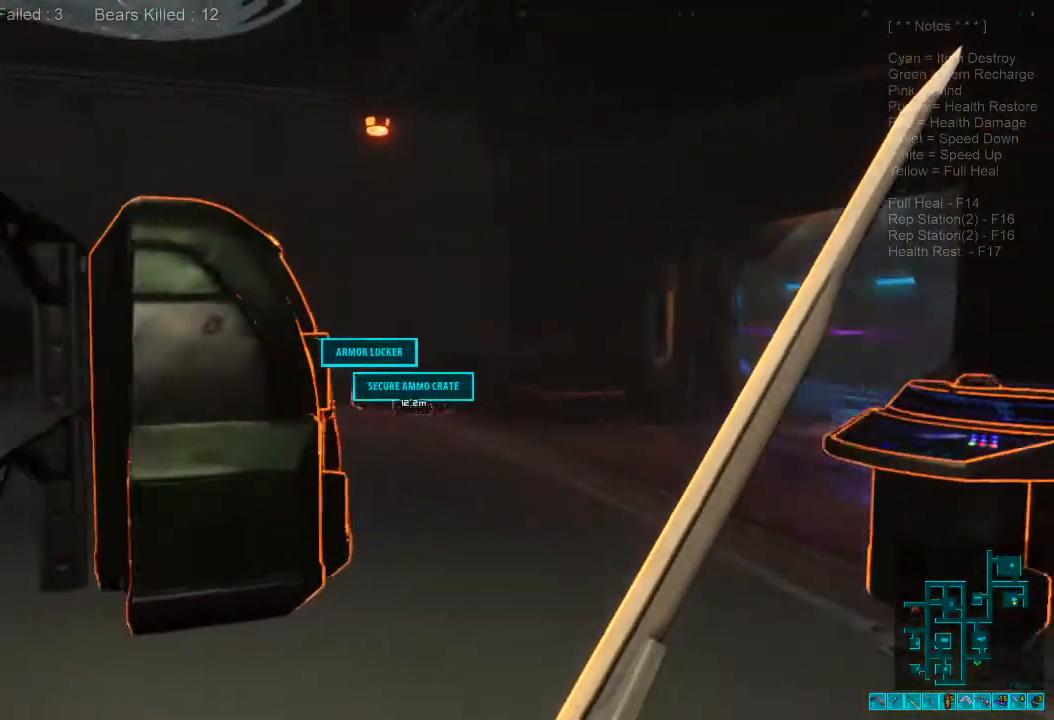
{"keys": ["d", "w"], "mouse": [], "events": []}
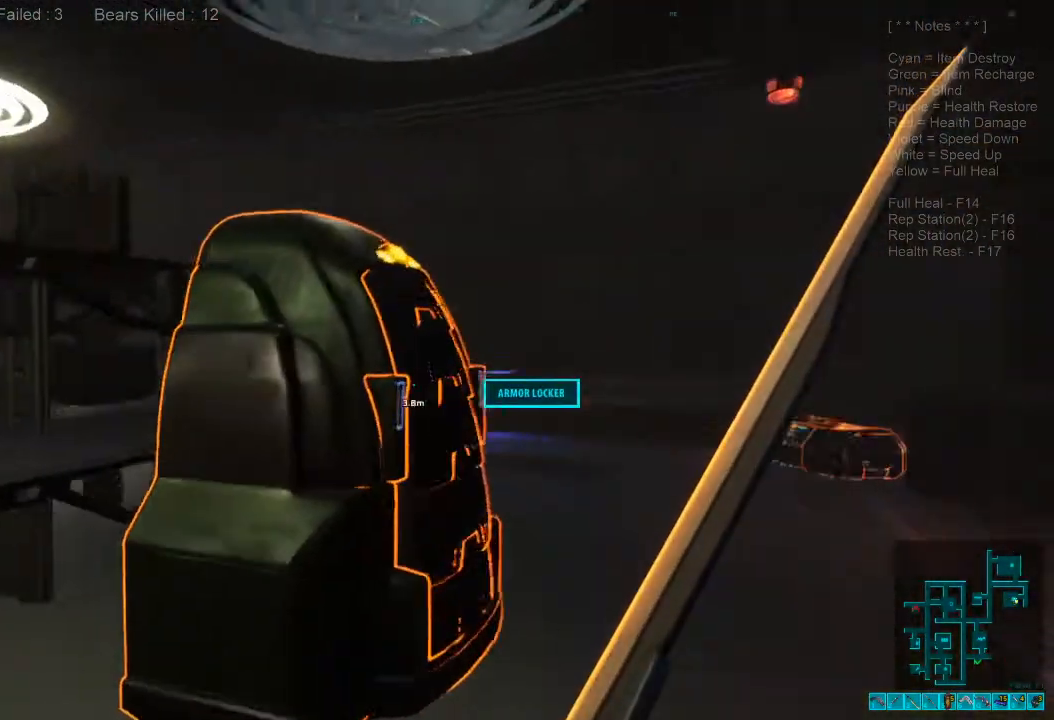
{"keys": ["d"], "mouse": [], "events": [[500, "w", "up"]]}
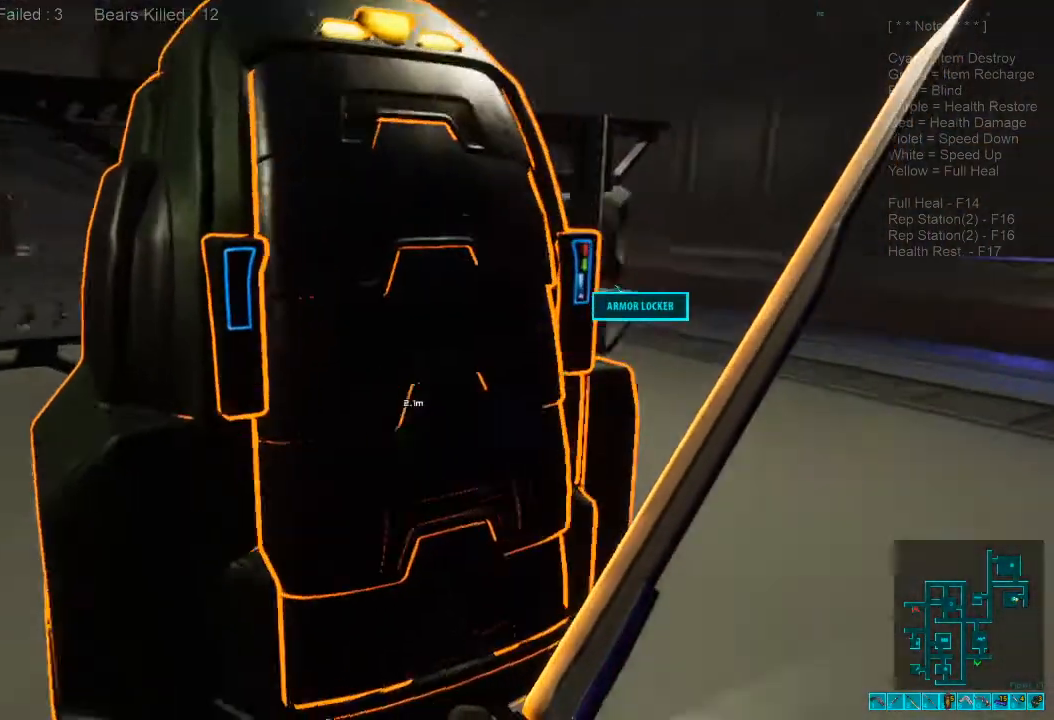
{"keys": [], "mouse": [], "events": [[67, "space", "down"], [167, "d", "up"], [200, "space", "up"]]}
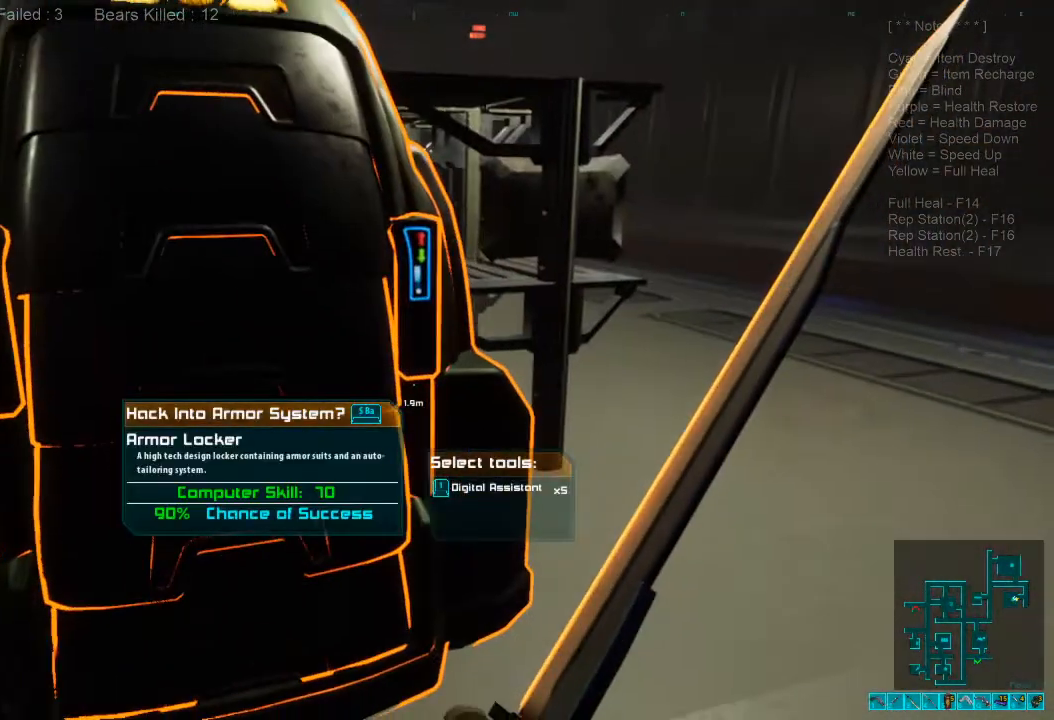
{"keys": [], "mouse": [], "events": [[167, "1", "down"], [267, "1", "up"]]}
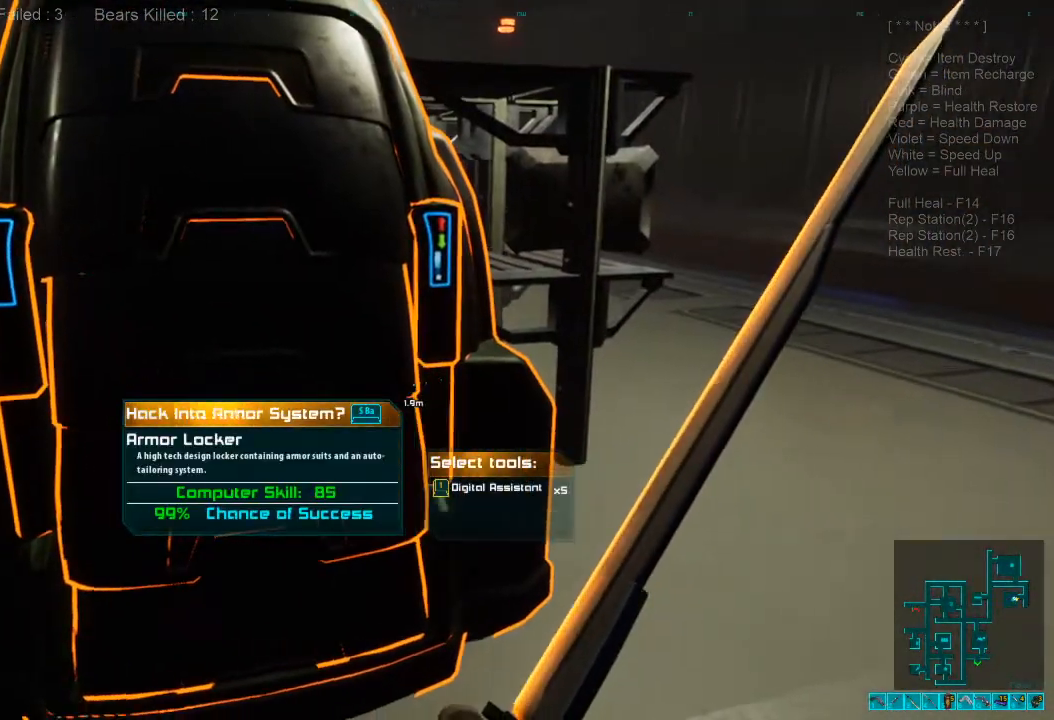
{"keys": [], "mouse": [], "events": [[67, "space", "down"], [167, "space", "up"]]}
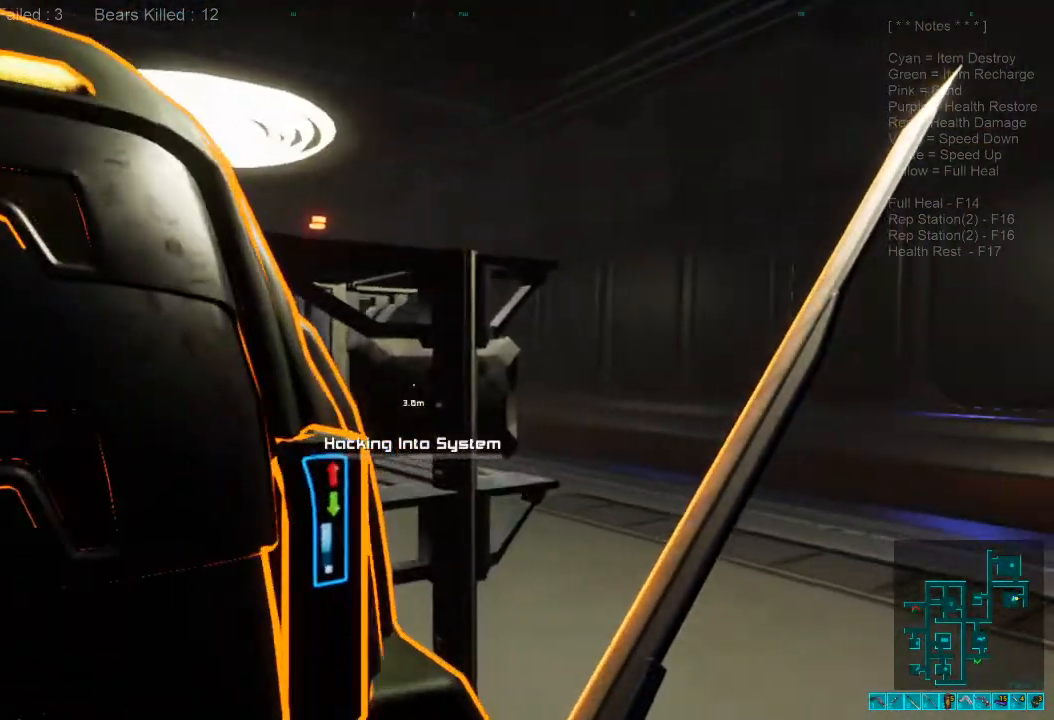
{"keys": [], "mouse": [], "events": []}
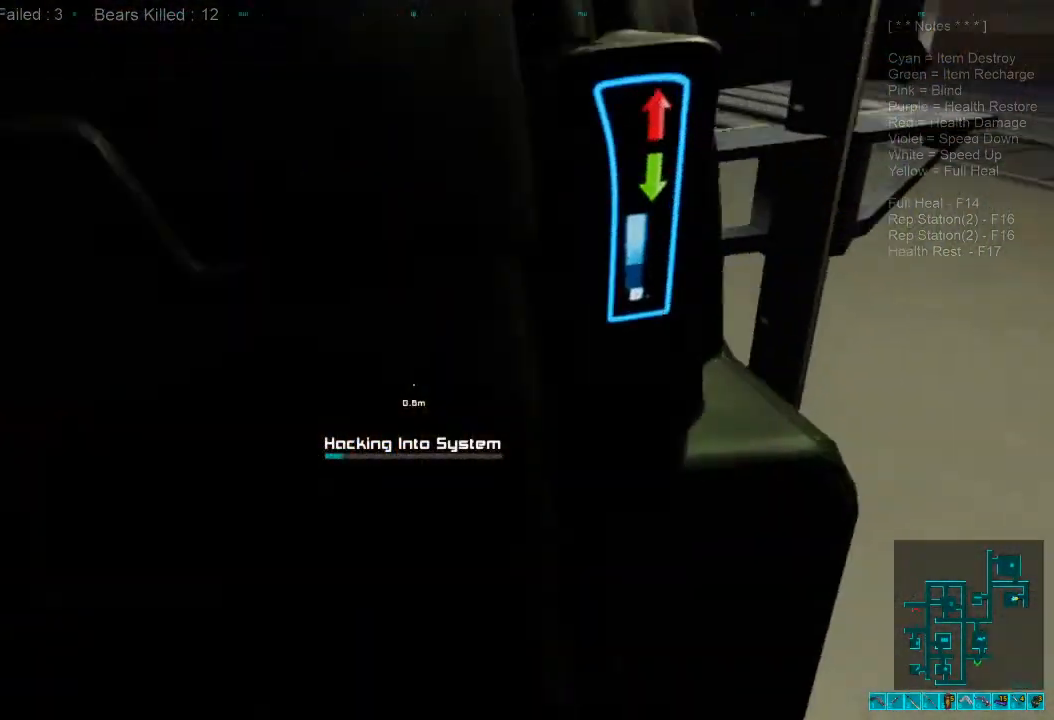
{"keys": [], "mouse": [], "events": []}
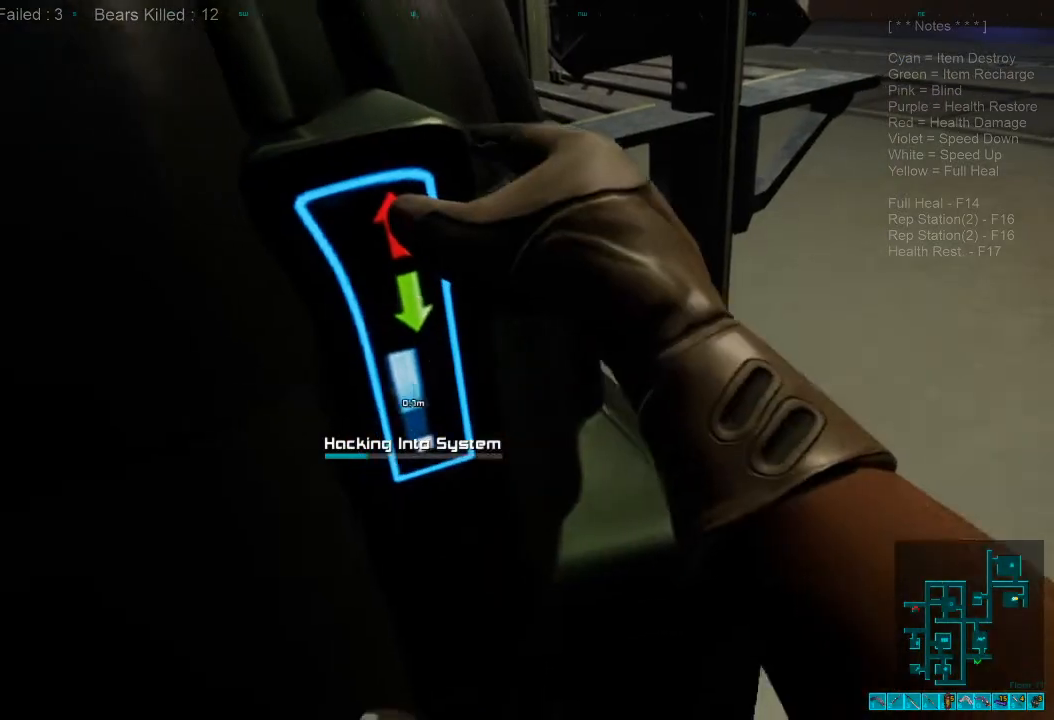
{"keys": [], "mouse": [], "events": []}
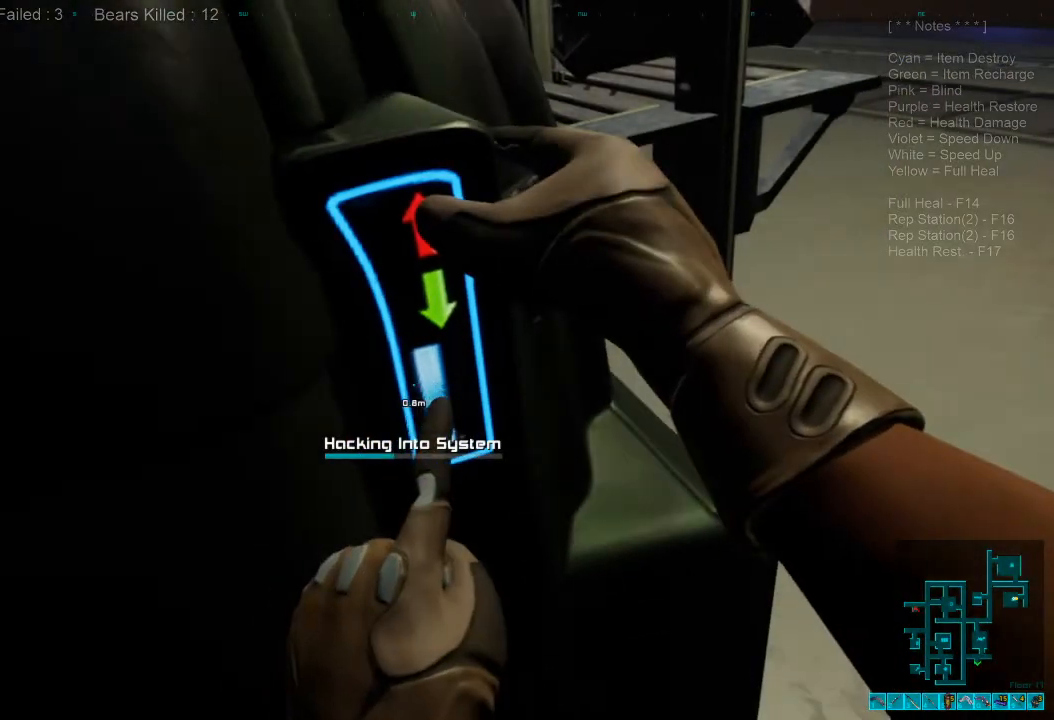
{"keys": [], "mouse": [], "events": []}
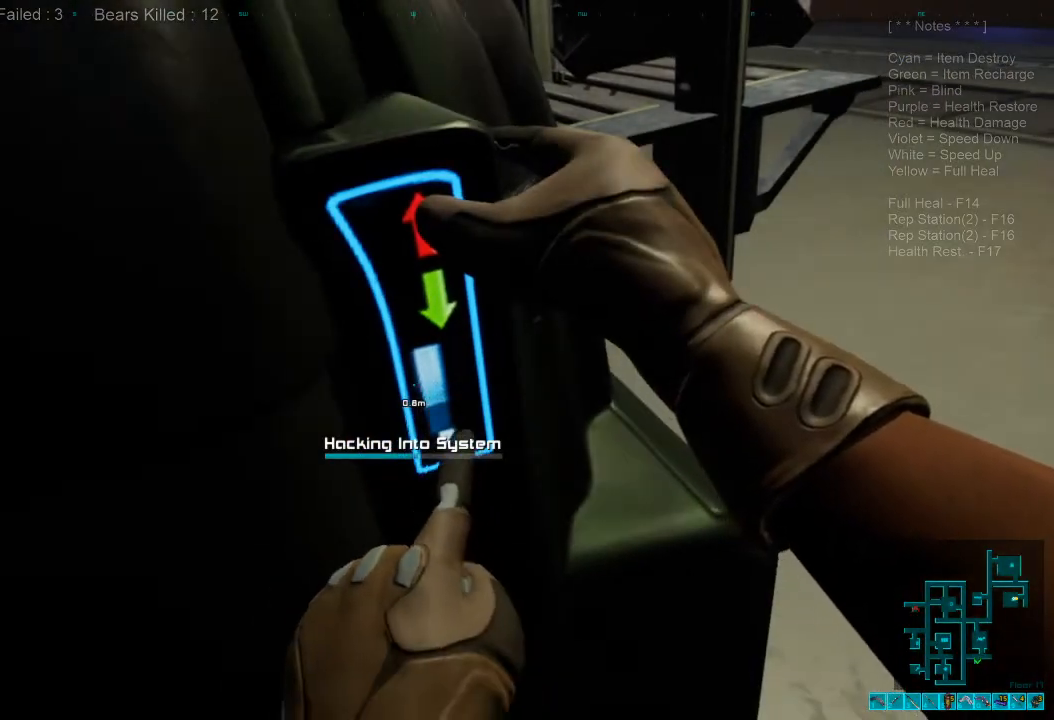
{"keys": [], "mouse": [], "events": []}
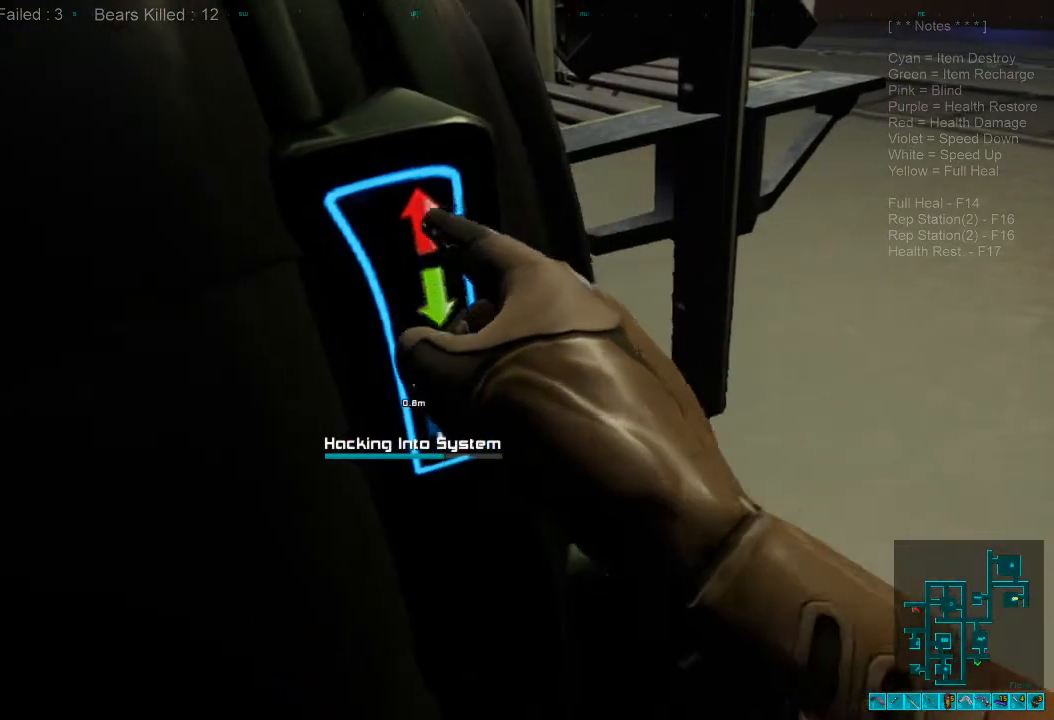
{"keys": ["d", "s"], "mouse": [], "events": [[367, "s", "down"], [467, "d", "down"]]}
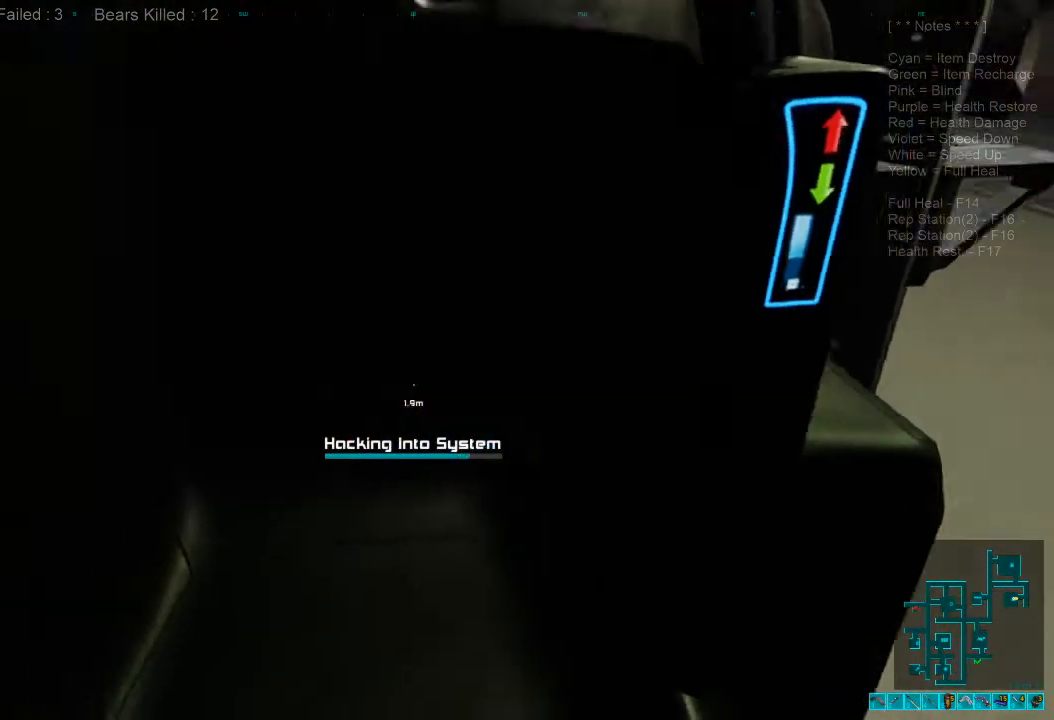
{"keys": ["d", "s"], "mouse": [], "events": []}
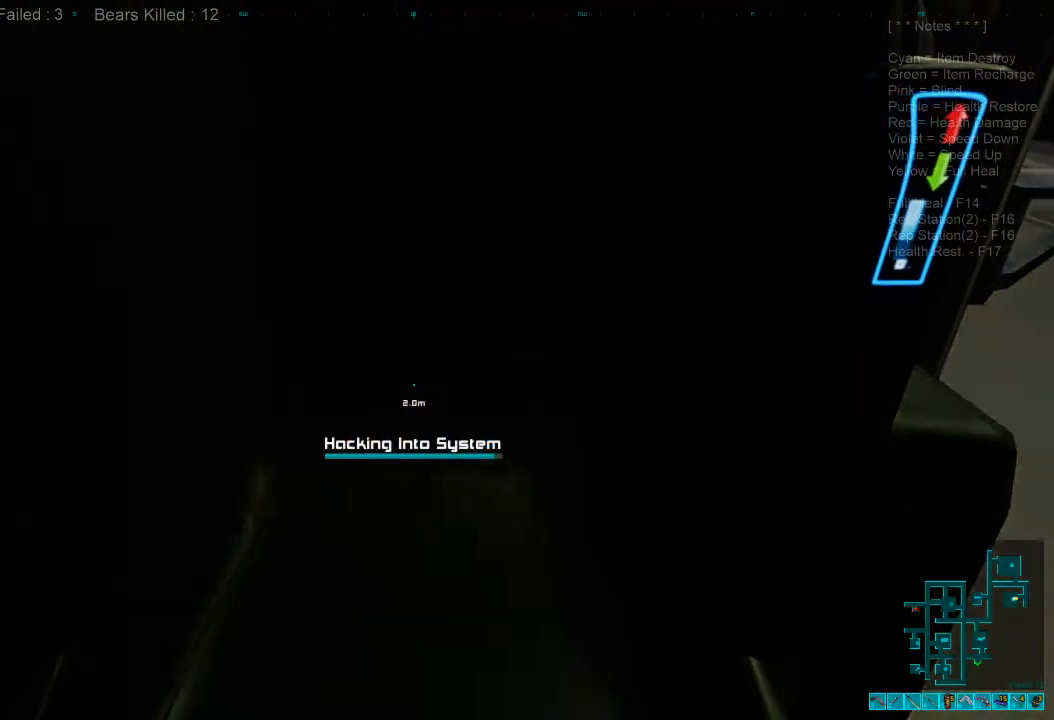
{"keys": ["d", "s"], "mouse": [], "events": []}
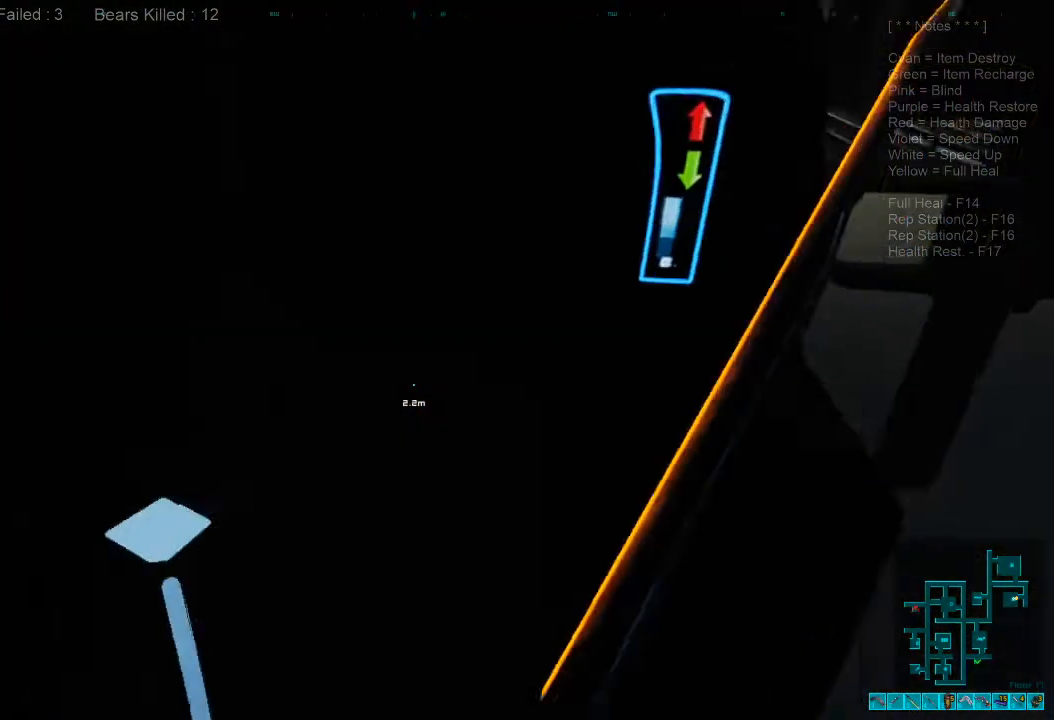
{"keys": [], "mouse": [], "events": [[267, "d", "up"], [500, "s", "up"]]}
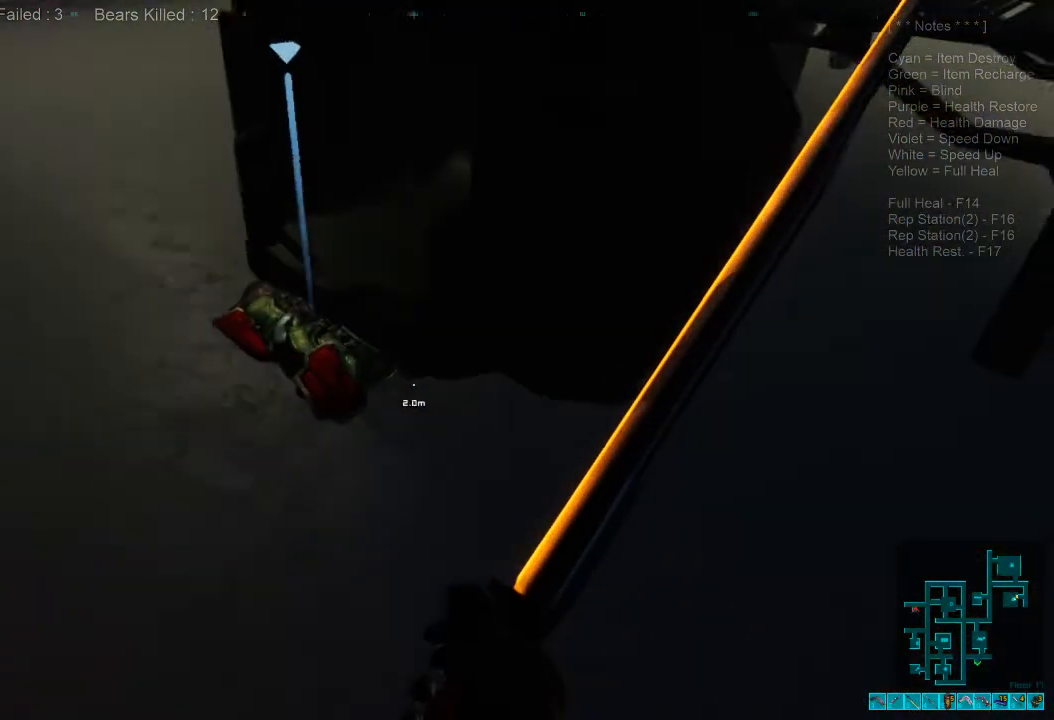
{"keys": ["space", "w"], "mouse": [], "events": [[500, "space", "down"], [500, "w", "down"]]}
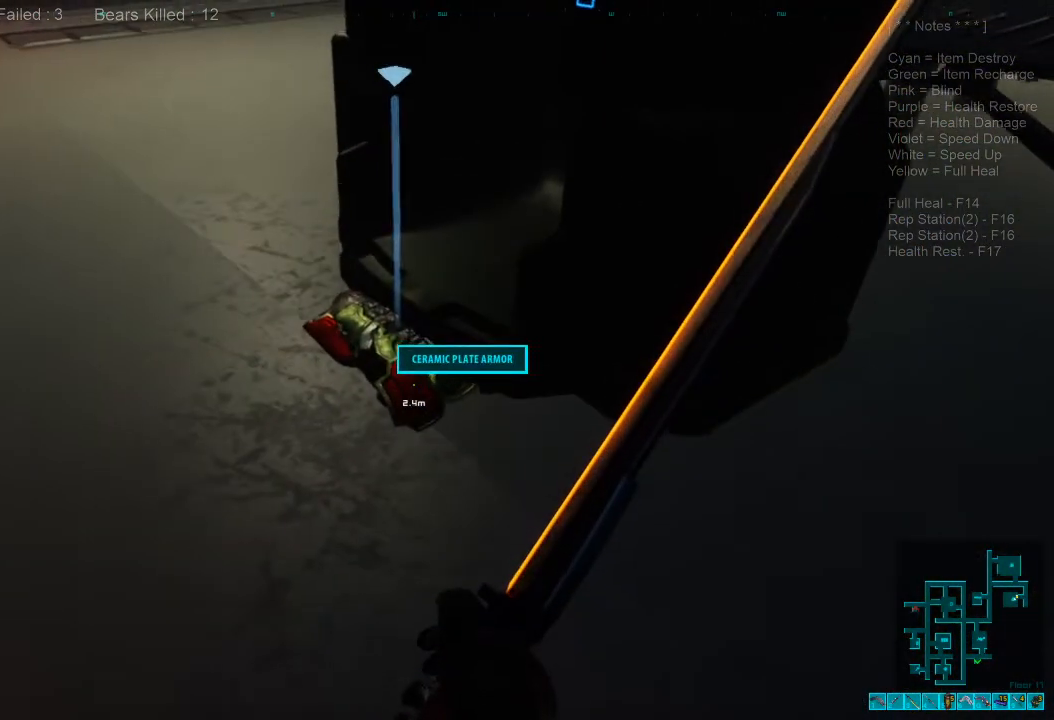
{"keys": [], "mouse": [], "events": [[100, "space", "up"], [333, "w", "up"]]}
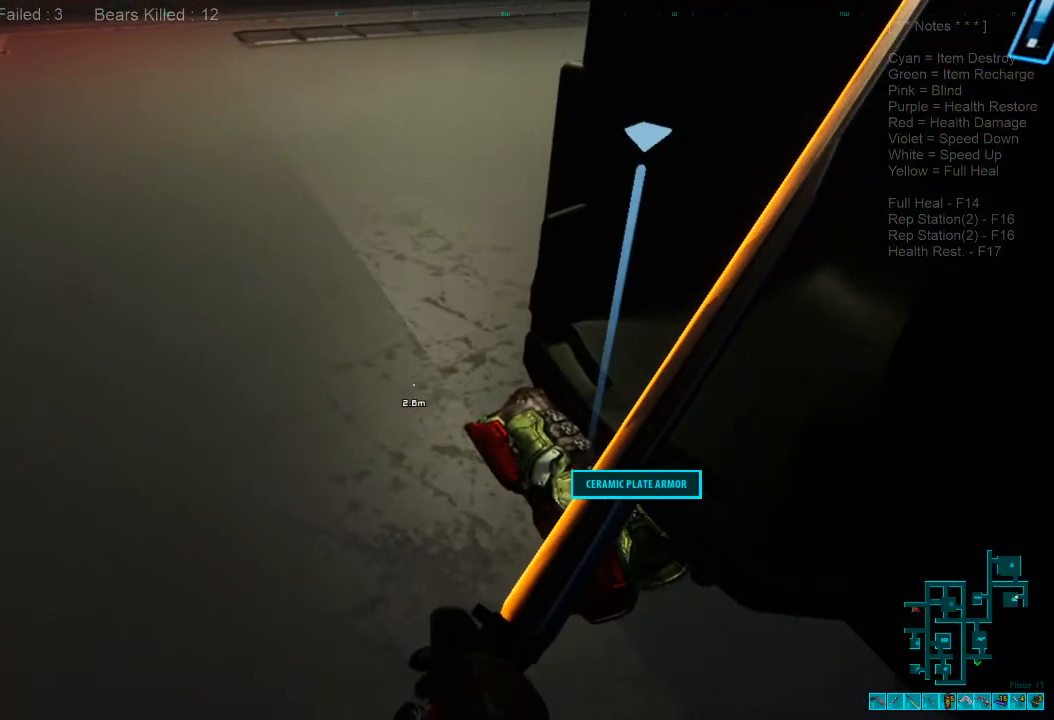
{"keys": [], "mouse": [], "events": [[67, "tab", "down"], [167, "tab", "up"]]}
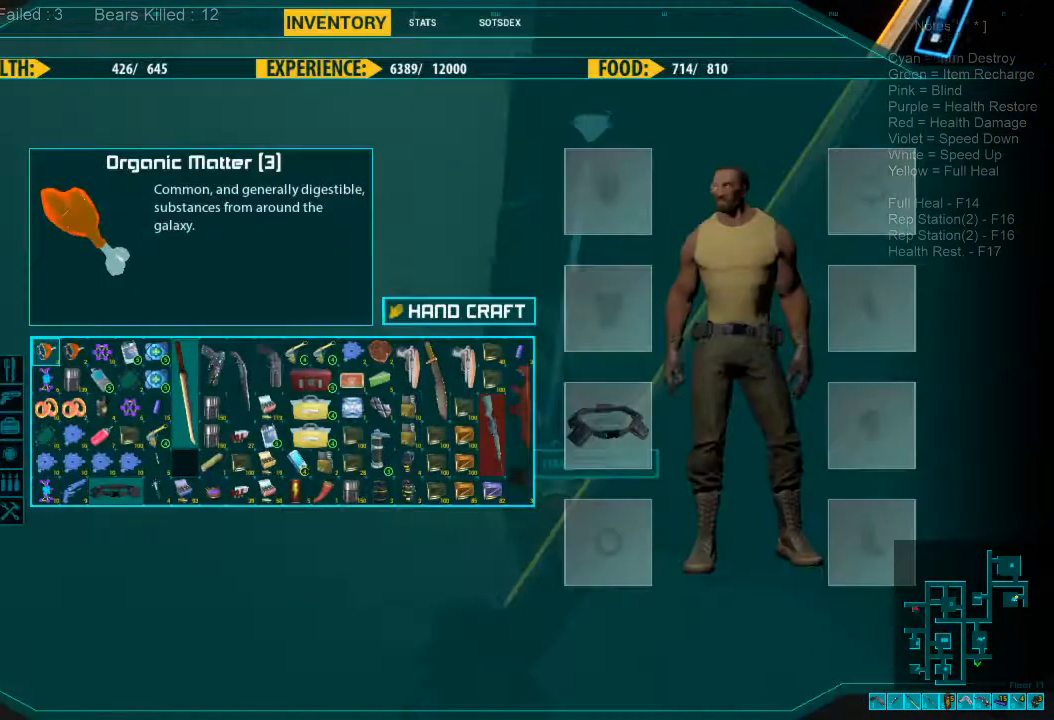
{"keys": [], "mouse": [], "events": []}
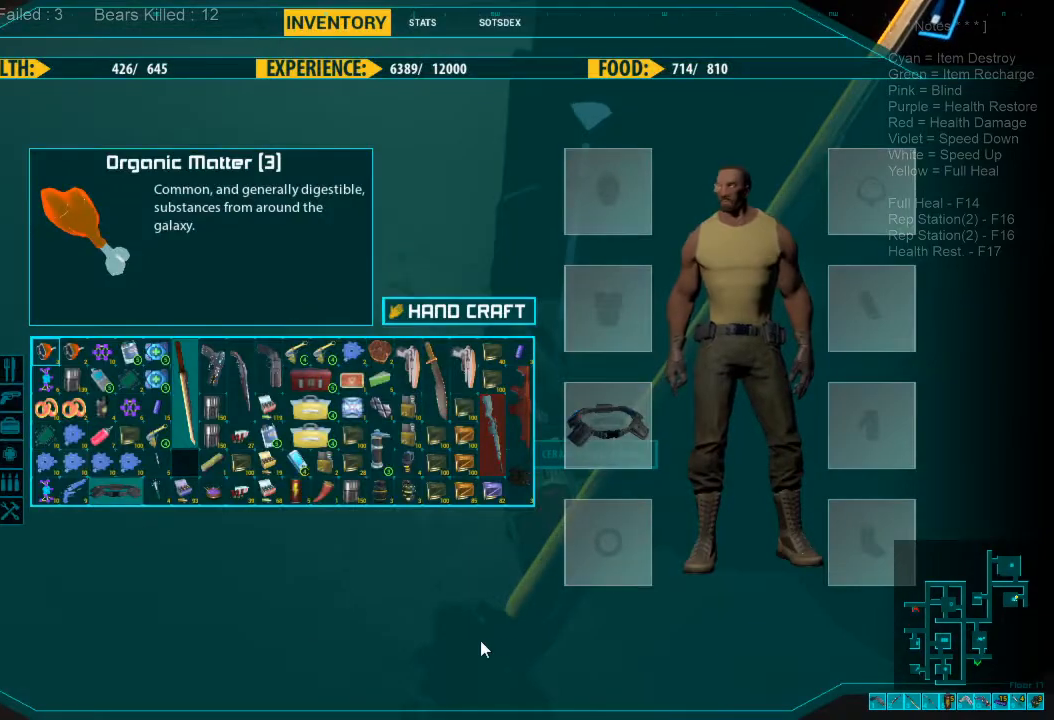
{"keys": [], "mouse": [], "events": [[333, "tab", "down"], [433, "tab", "up"]]}
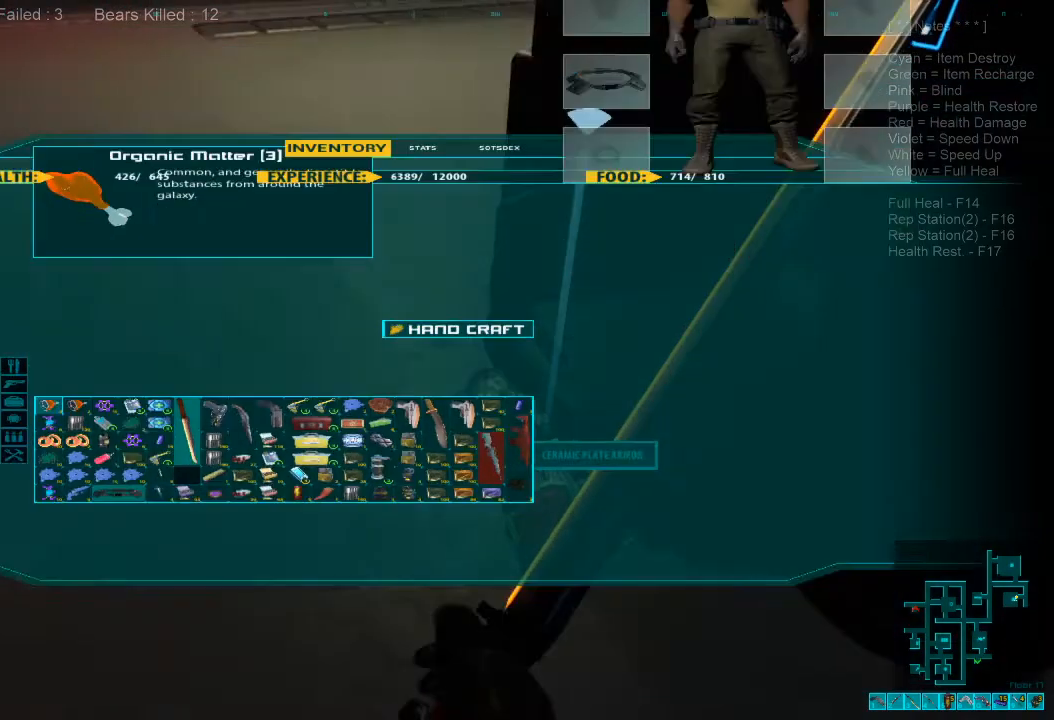
{"keys": ["w"], "mouse": [], "events": [[333, "w", "down"]]}
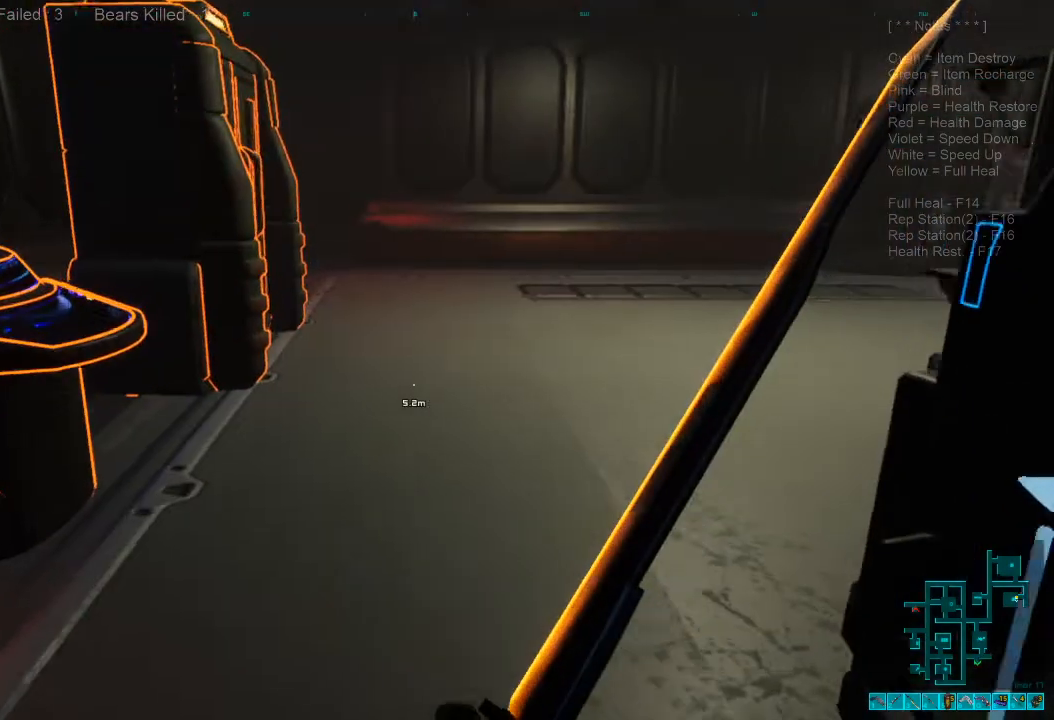
{"keys": ["d", "w"], "mouse": [], "events": [[233, "d", "down"]]}
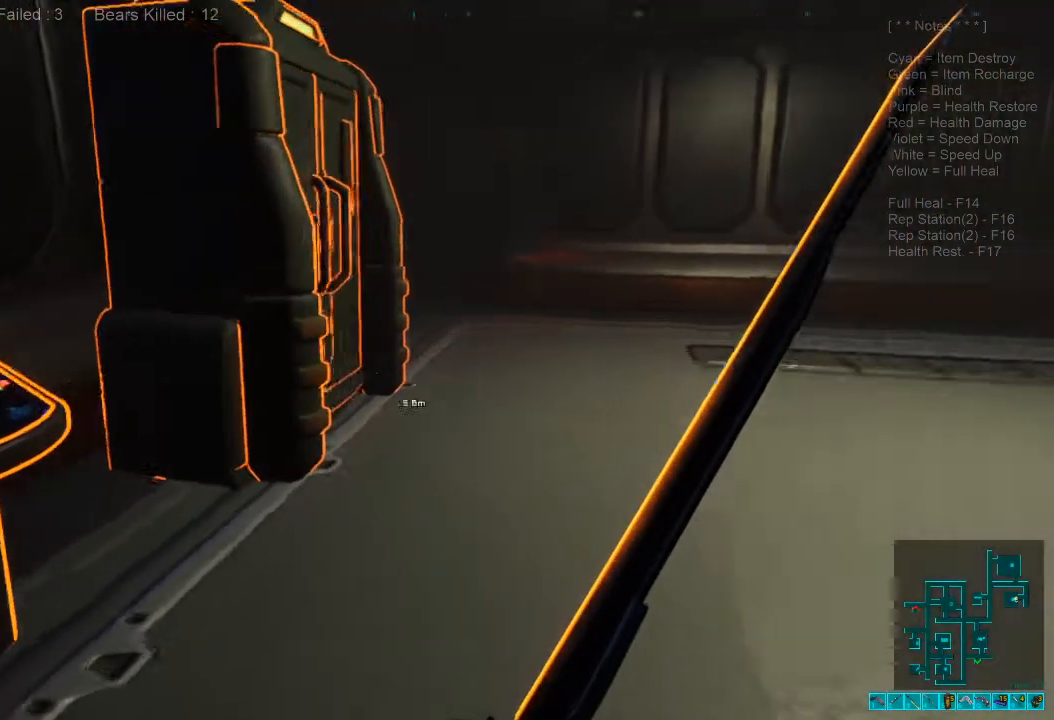
{"keys": ["d", "w"], "mouse": [], "events": []}
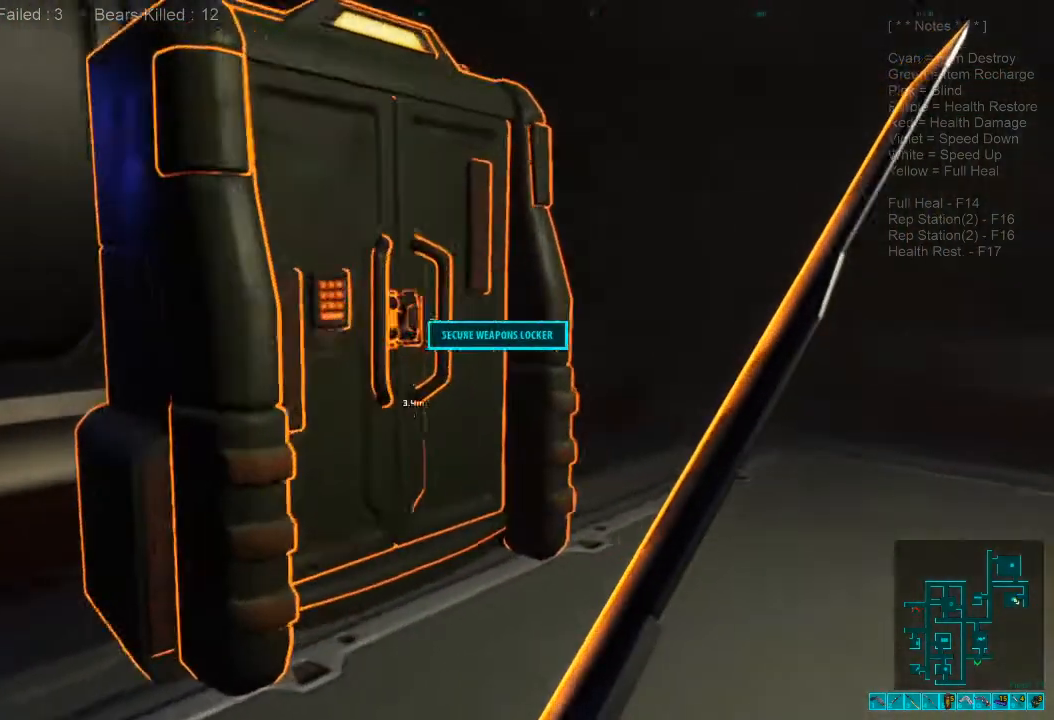
{"keys": [], "mouse": [], "events": [[33, "w", "up"], [467, "d", "up"]]}